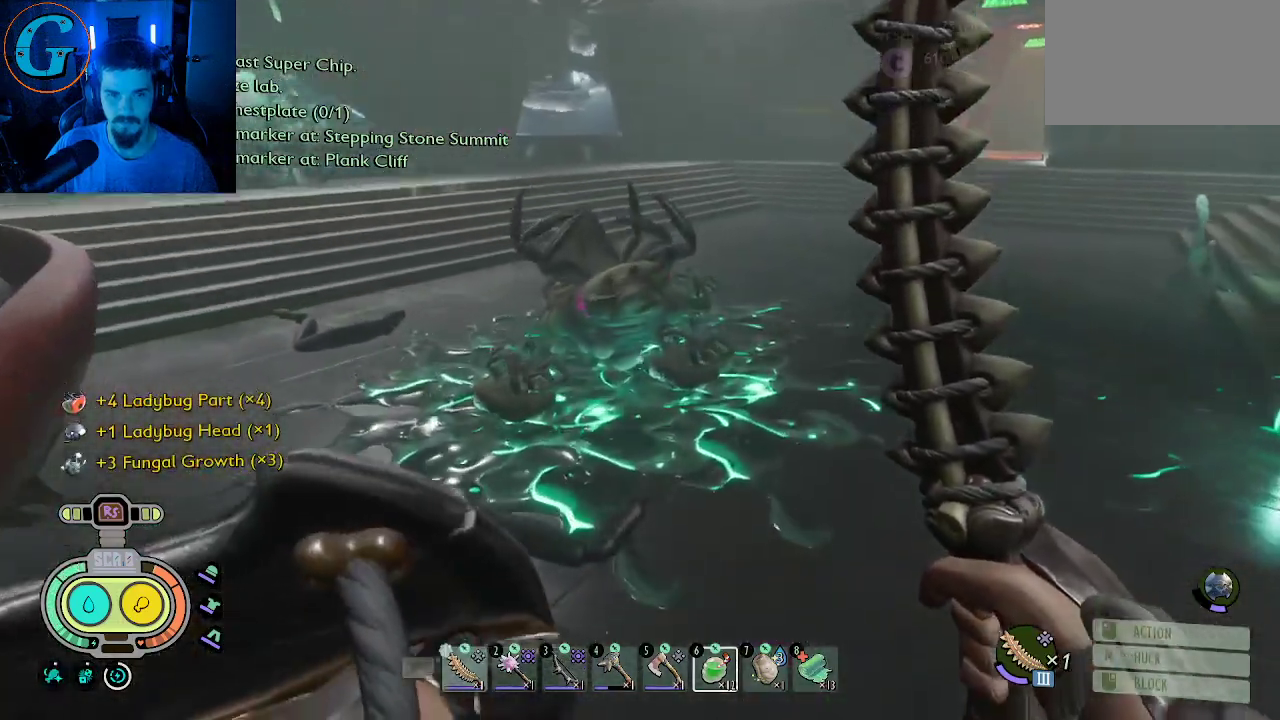
Gameplay with keyboard and mouse; each line is a JSON object with the keys and mouse buttons held at the frame after it. "events" lists presses ("down") and releases ("up") of "1", "2", "3", "4", "5", "a", "alt", "c", "caps_lock", "ctrl", "d", "e", "f", "g", "q", "r", "s", "shift", "space", "t", "tab", "v", "w", "x", "z", "mouse_left", "mouse_wheel" and "mouse_right" between this image and that frame as [ms after this image, input, new state], when the widget could be followed in between. "mouse_left", "mouse_wheel", "mouse_right" = the "left", "wheel", "right" buttons of the "mouse" list. No other keys are recorded. "wheel" means that the mouse wheel is clicked or scrolled. "mouse_move" is the direction in which the mouse moves at that frame (one of eight, or "still"), when it could be read.
{"keys": [], "mouse": [], "mouse_move": "down-left", "events": [[383, "e", "down"], [383, "w", "up"], [466, "e", "up"]]}
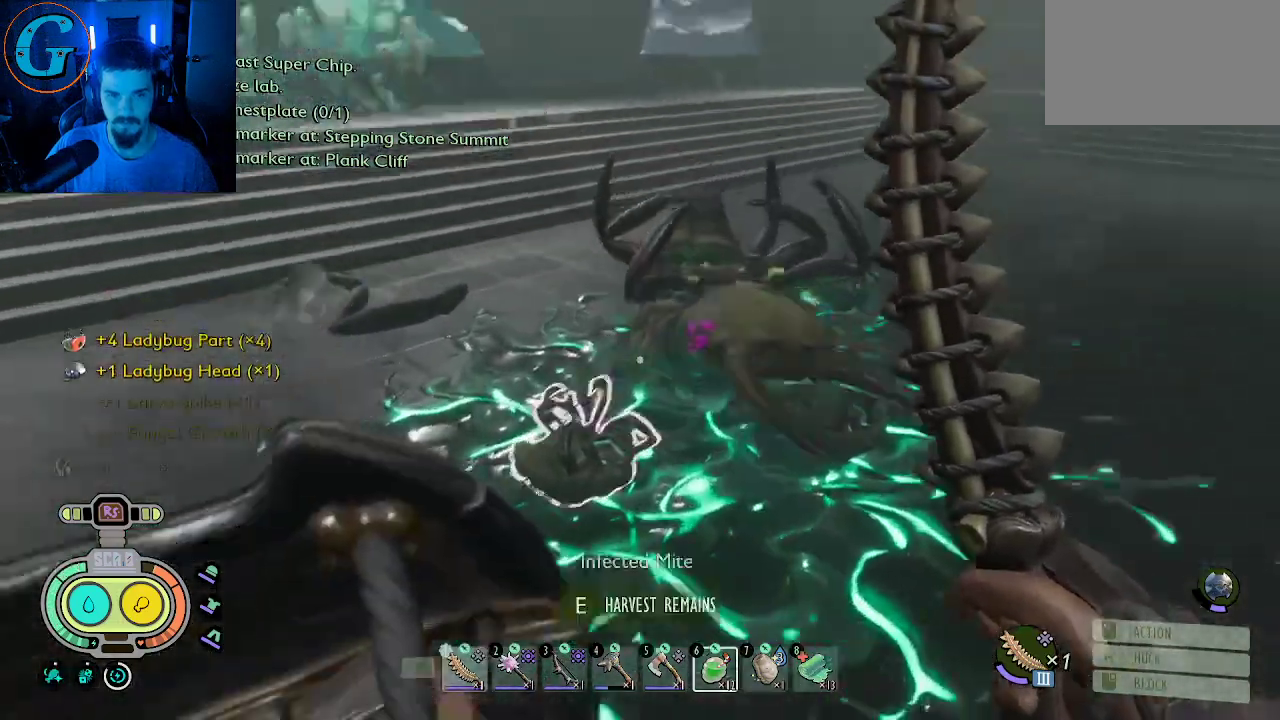
{"keys": ["w"], "mouse": [], "mouse_move": "right", "events": [[116, "e", "down"], [250, "e", "up"], [483, "w", "down"]]}
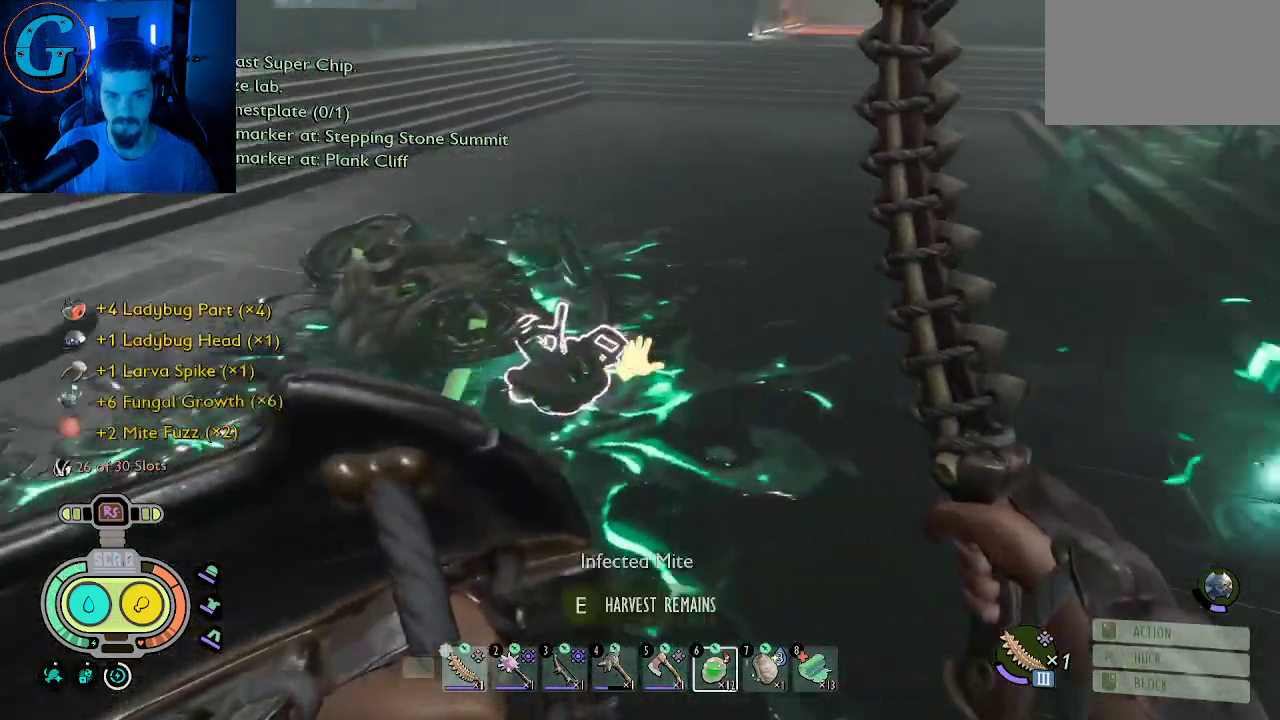
{"keys": [], "mouse": [], "mouse_move": "still", "events": [[316, "e", "down"], [366, "w", "up"], [450, "e", "up"]]}
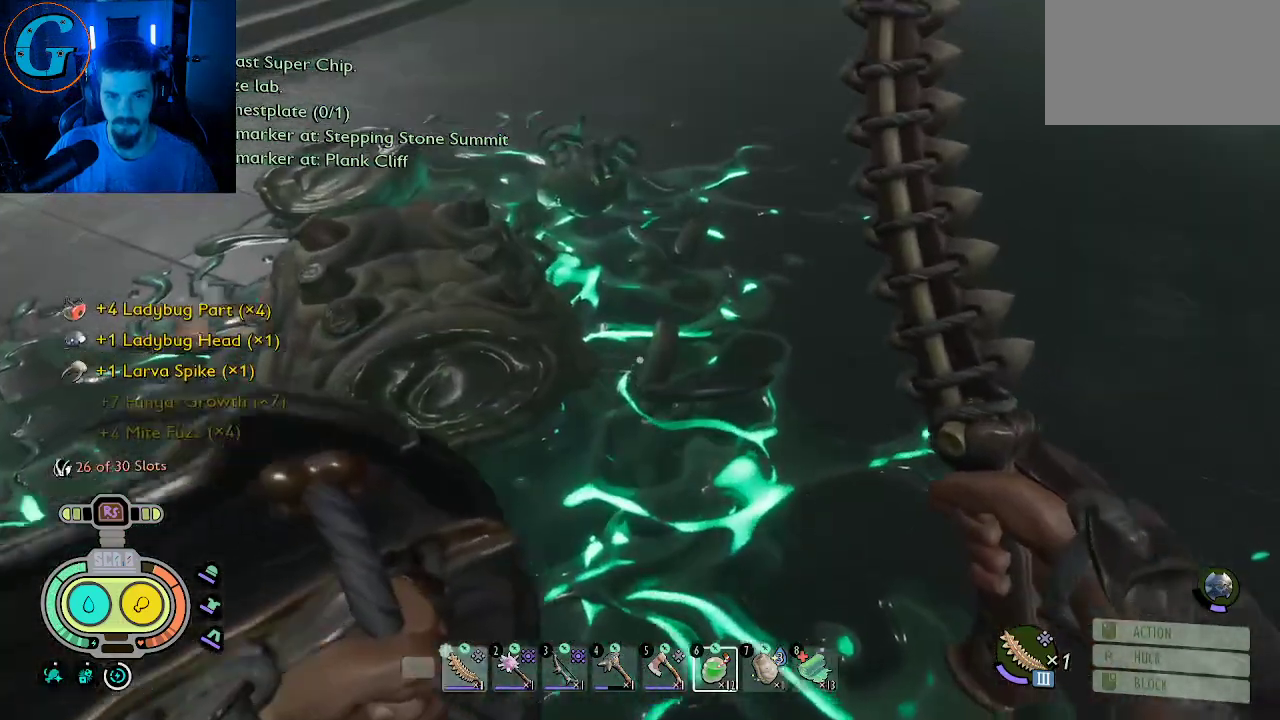
{"keys": [], "mouse": [], "mouse_move": "still", "events": [[50, "w", "down"], [333, "e", "down"], [383, "w", "up"], [466, "e", "up"]]}
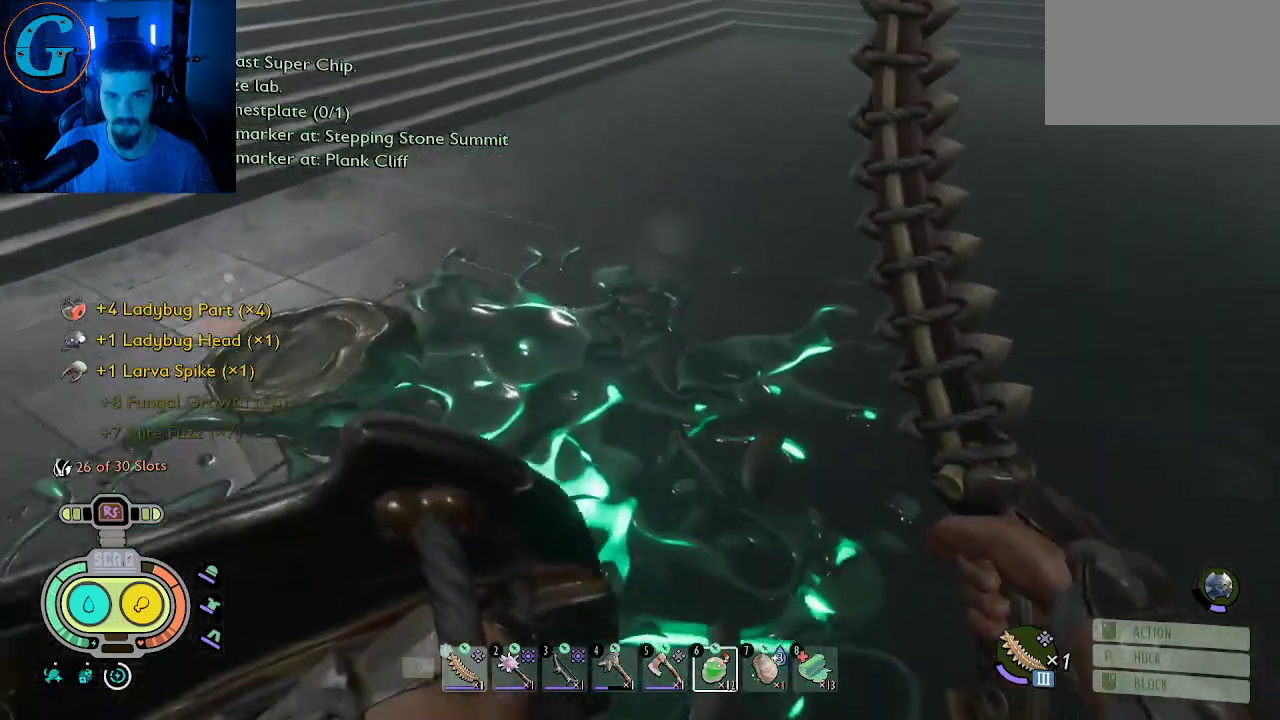
{"keys": [], "mouse": [], "mouse_move": "right", "events": []}
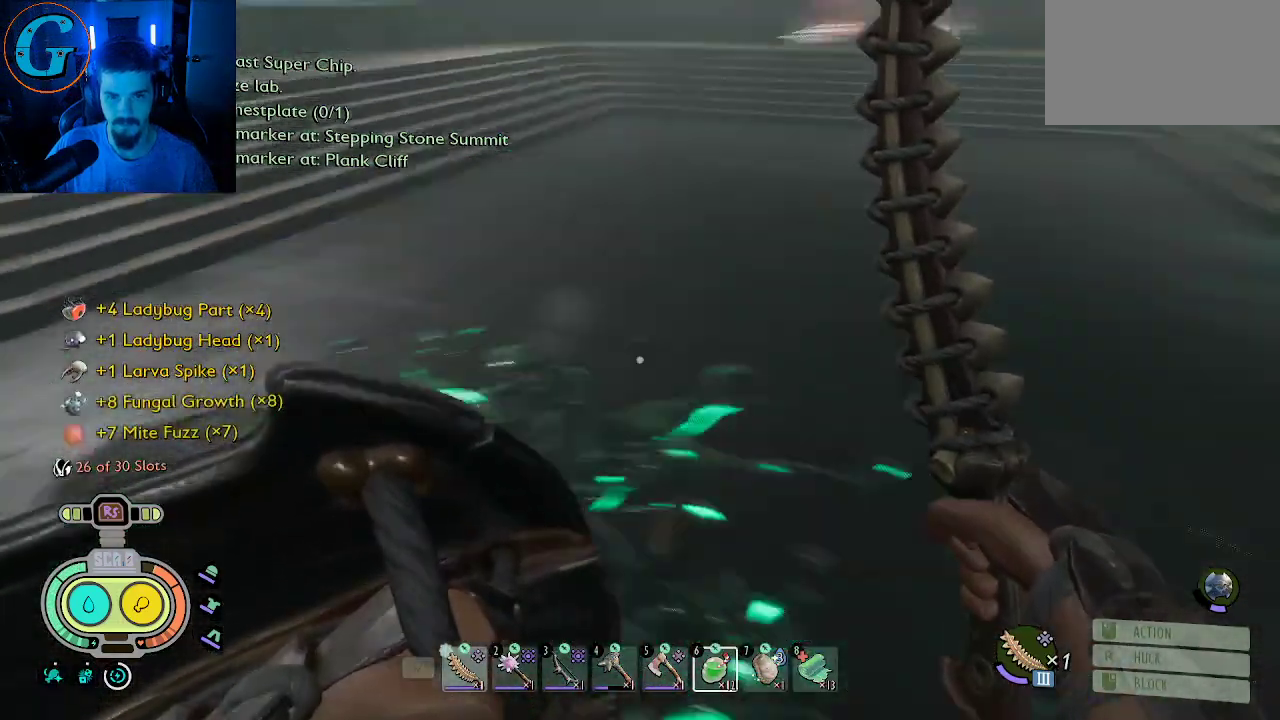
{"keys": ["w"], "mouse": [], "mouse_move": "left", "events": [[83, "d", "down"], [316, "w", "down"], [416, "d", "up"]]}
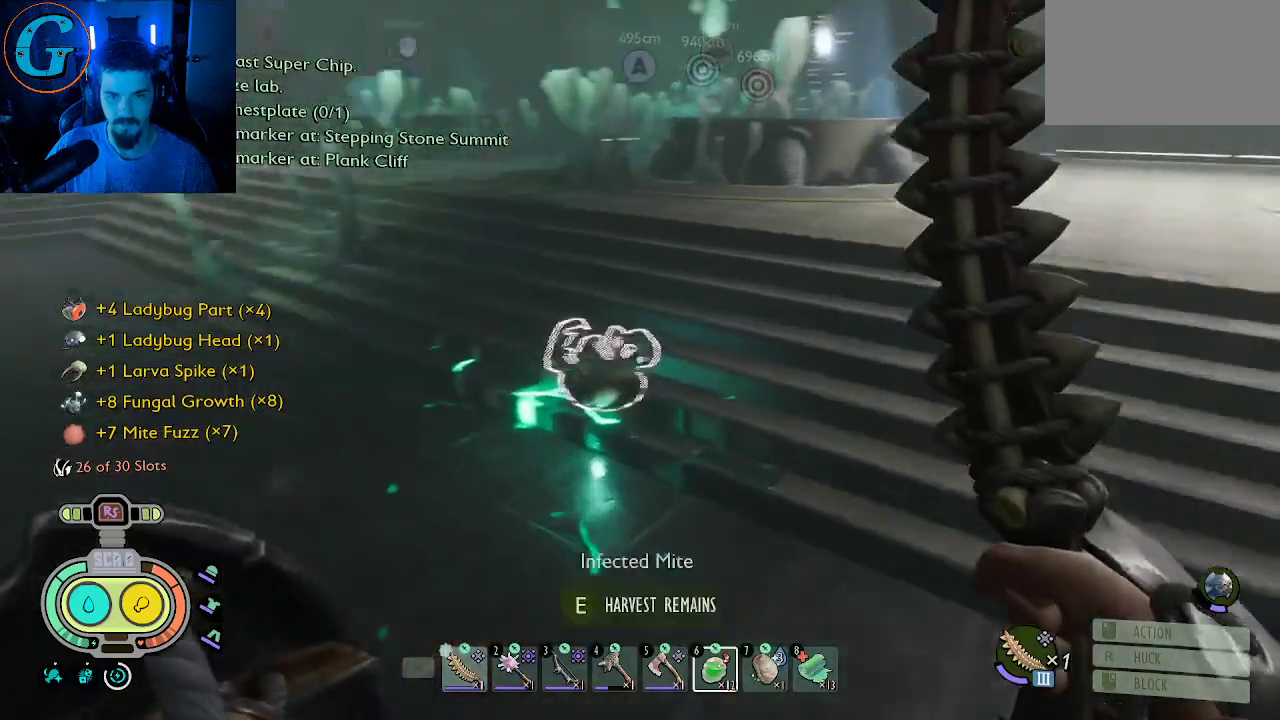
{"keys": [], "mouse": [], "mouse_move": "up-right", "events": [[183, "e", "down"], [233, "w", "up"], [333, "e", "up"]]}
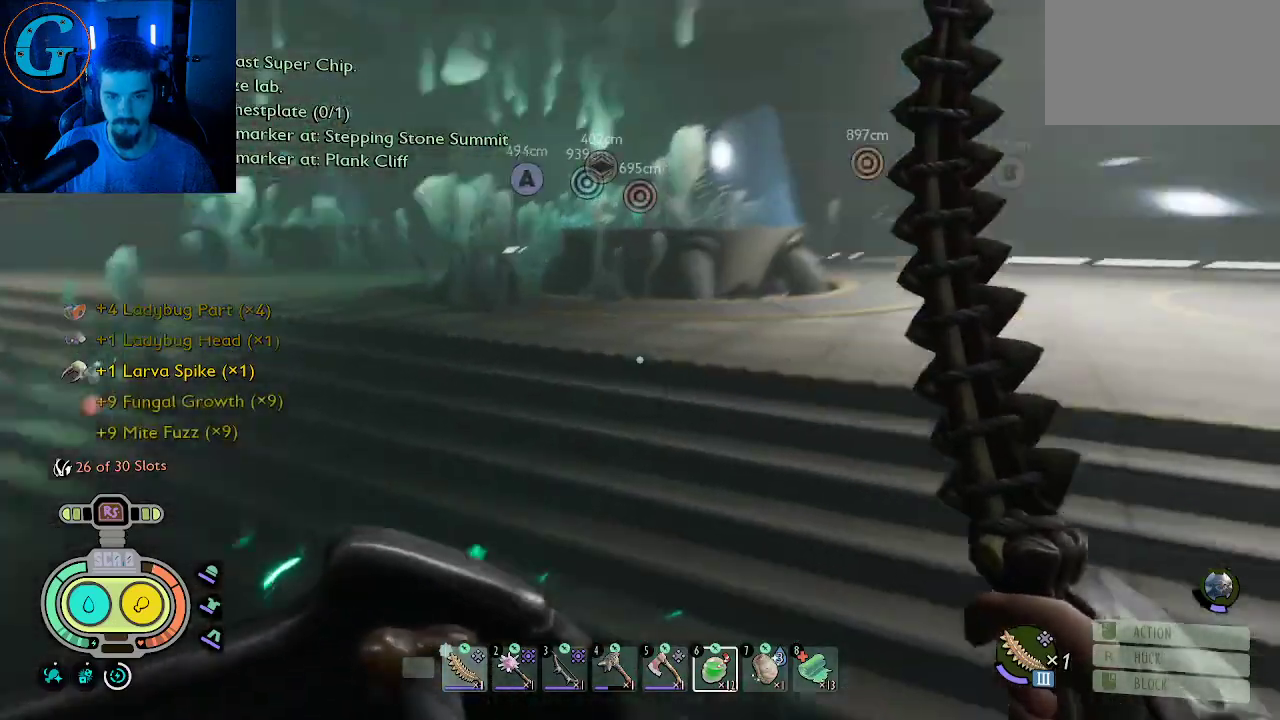
{"keys": ["w"], "mouse": [], "mouse_move": "still", "events": [[66, "d", "down"], [166, "w", "down"], [250, "d", "up"]]}
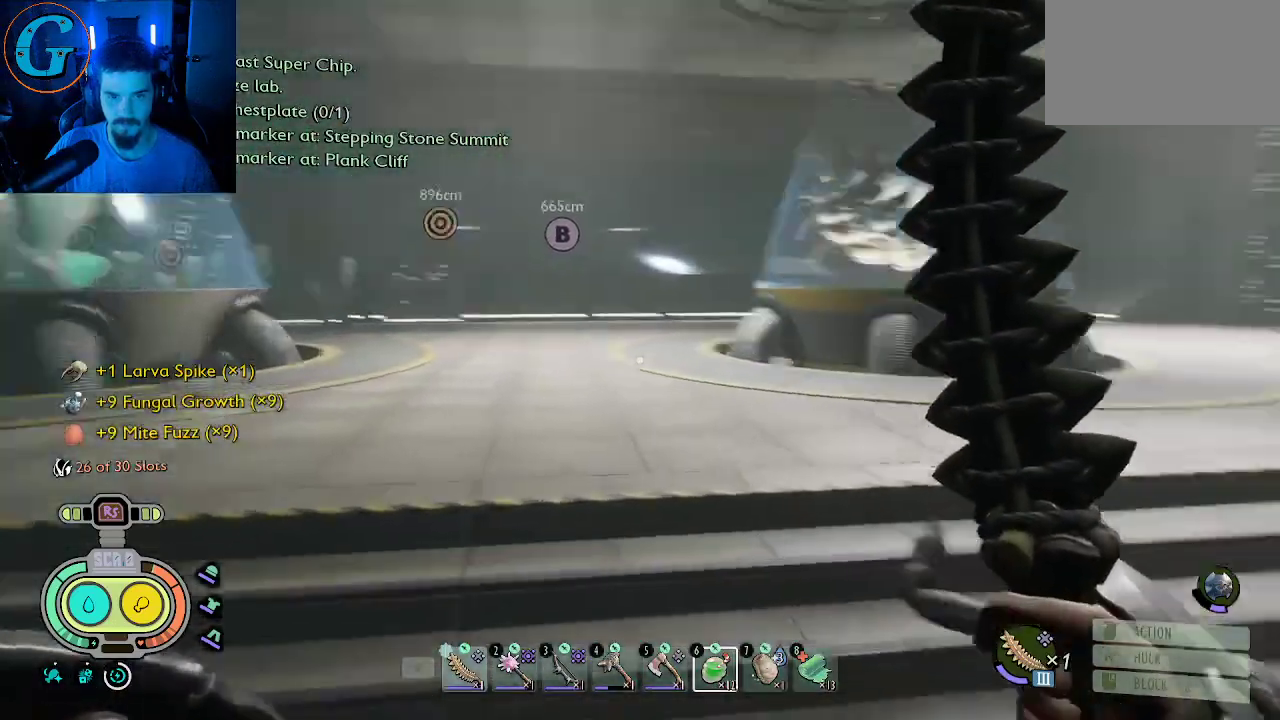
{"keys": ["w"], "mouse": [], "mouse_move": "still", "events": [[133, "w", "up"], [500, "w", "down"]]}
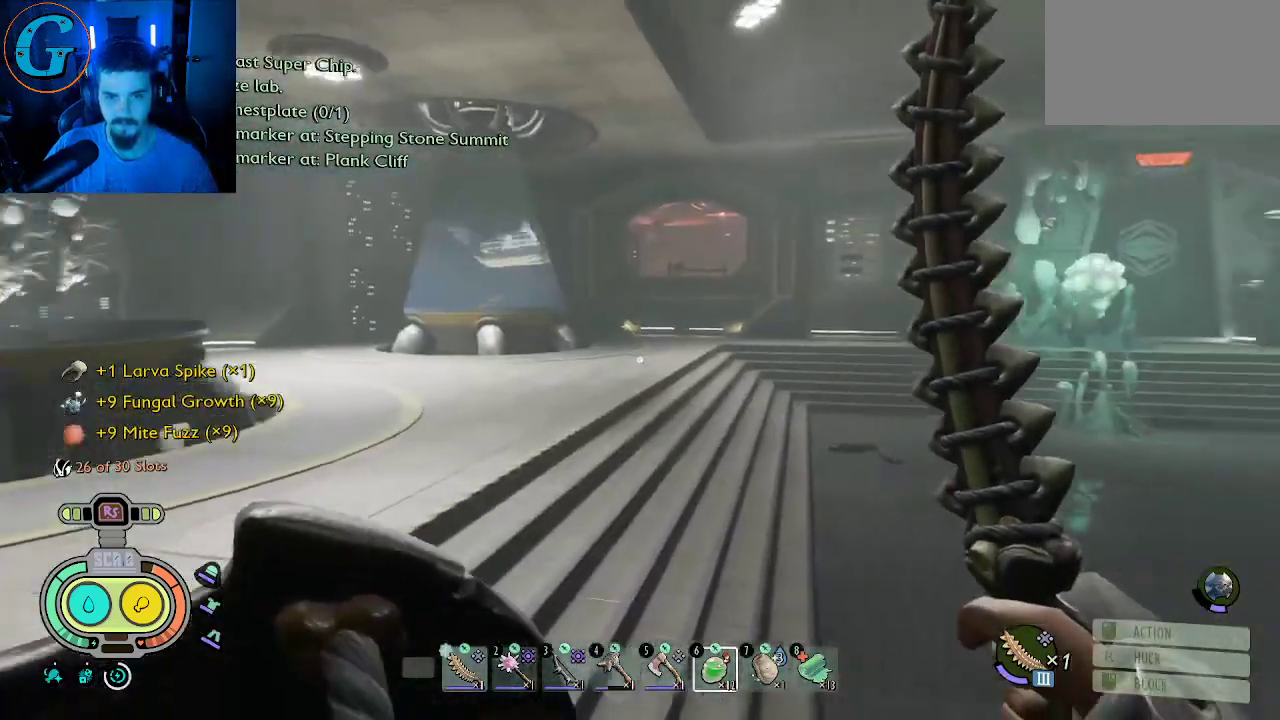
{"keys": ["w"], "mouse": [], "mouse_move": "still", "events": []}
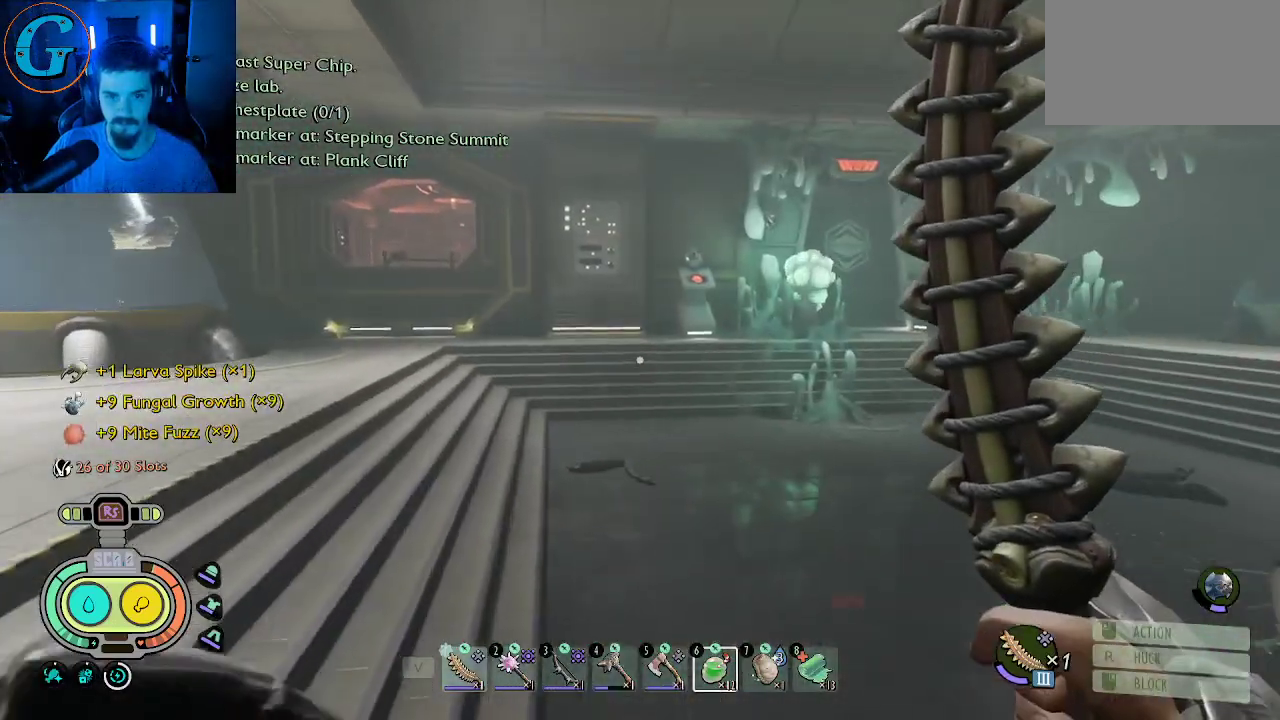
{"keys": [], "mouse": [], "mouse_move": "still", "events": [[16, "w", "up"], [350, "w", "down"], [483, "w", "up"]]}
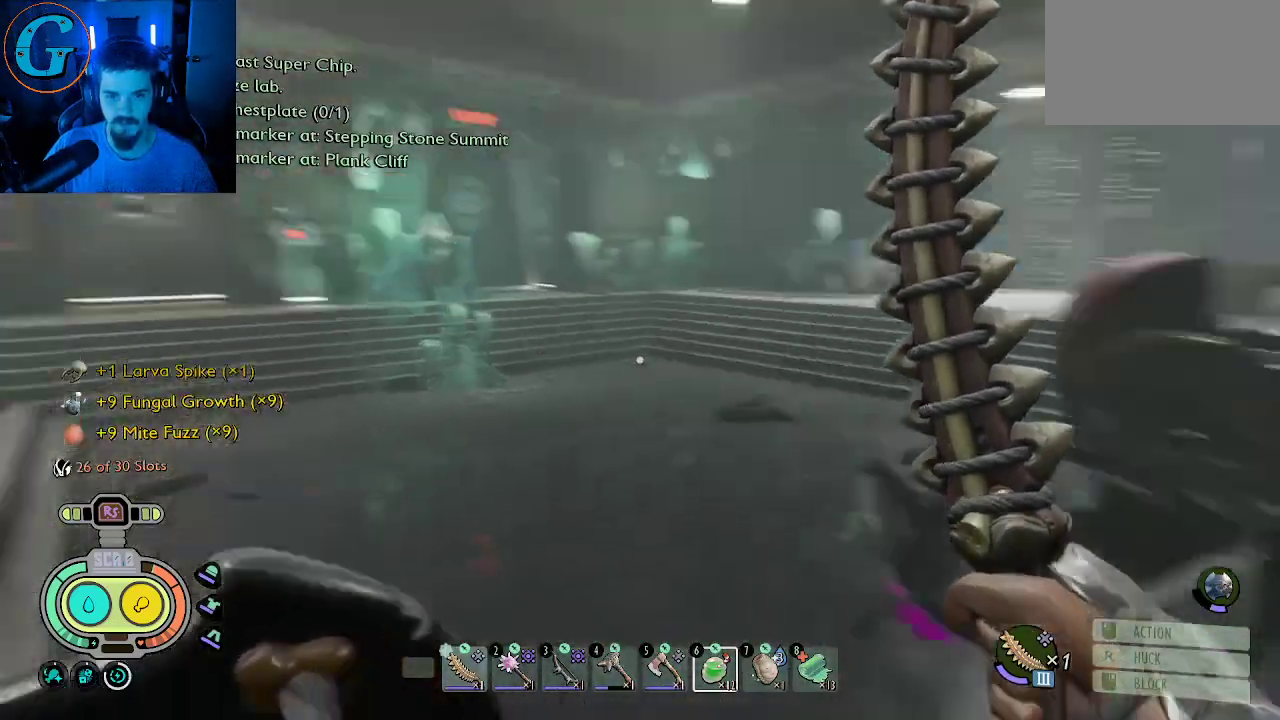
{"keys": [], "mouse": [], "mouse_move": "still", "events": []}
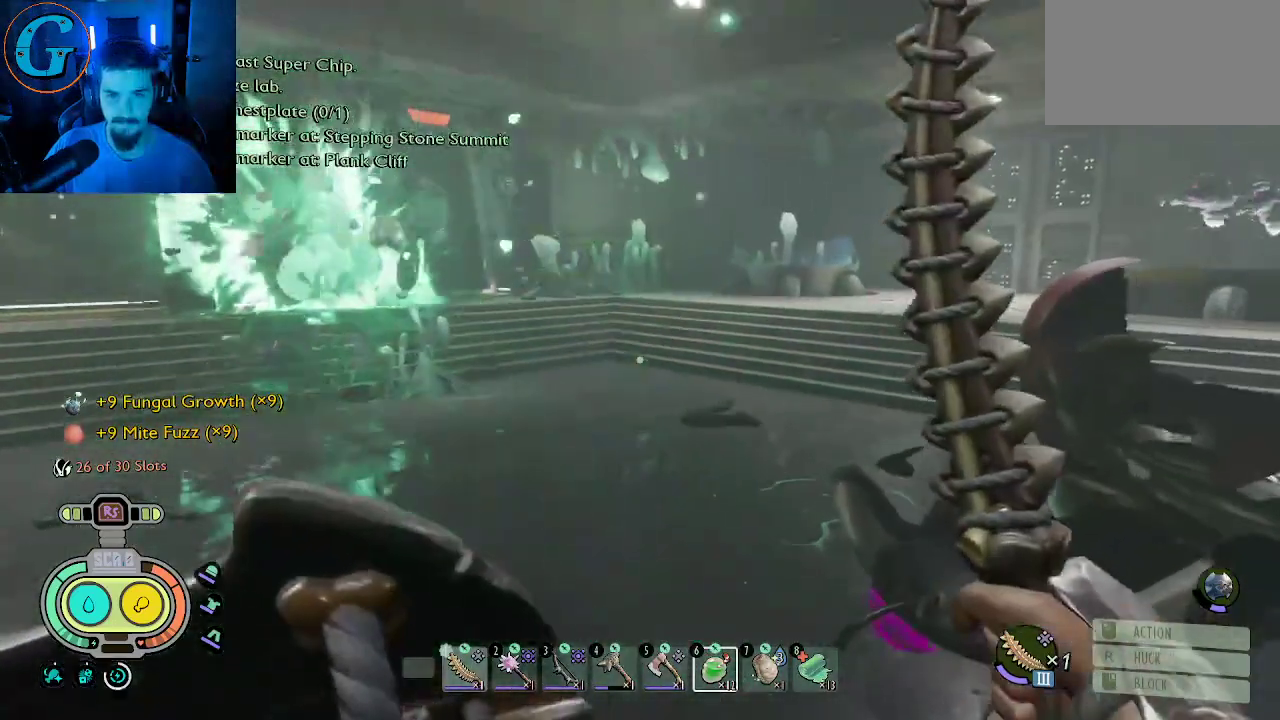
{"keys": ["w"], "mouse": [], "mouse_move": "still", "events": [[466, "w", "down"]]}
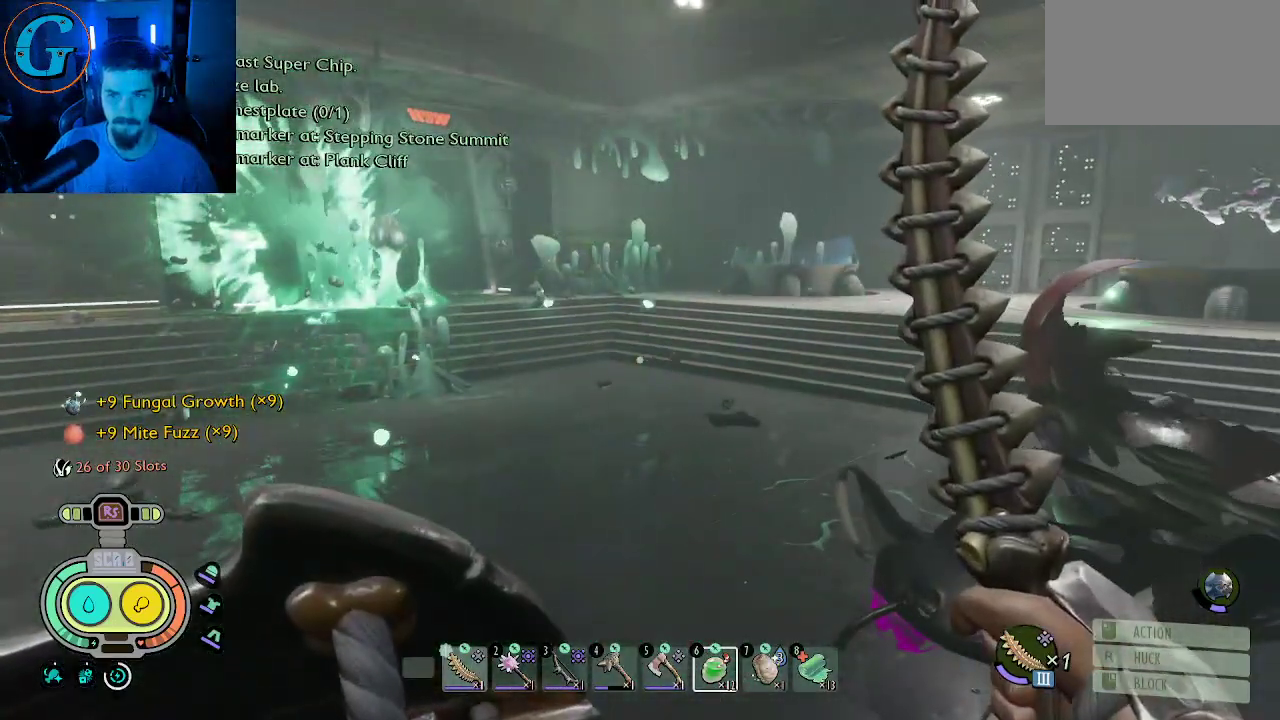
{"keys": ["w"], "mouse": [], "mouse_move": "left", "events": []}
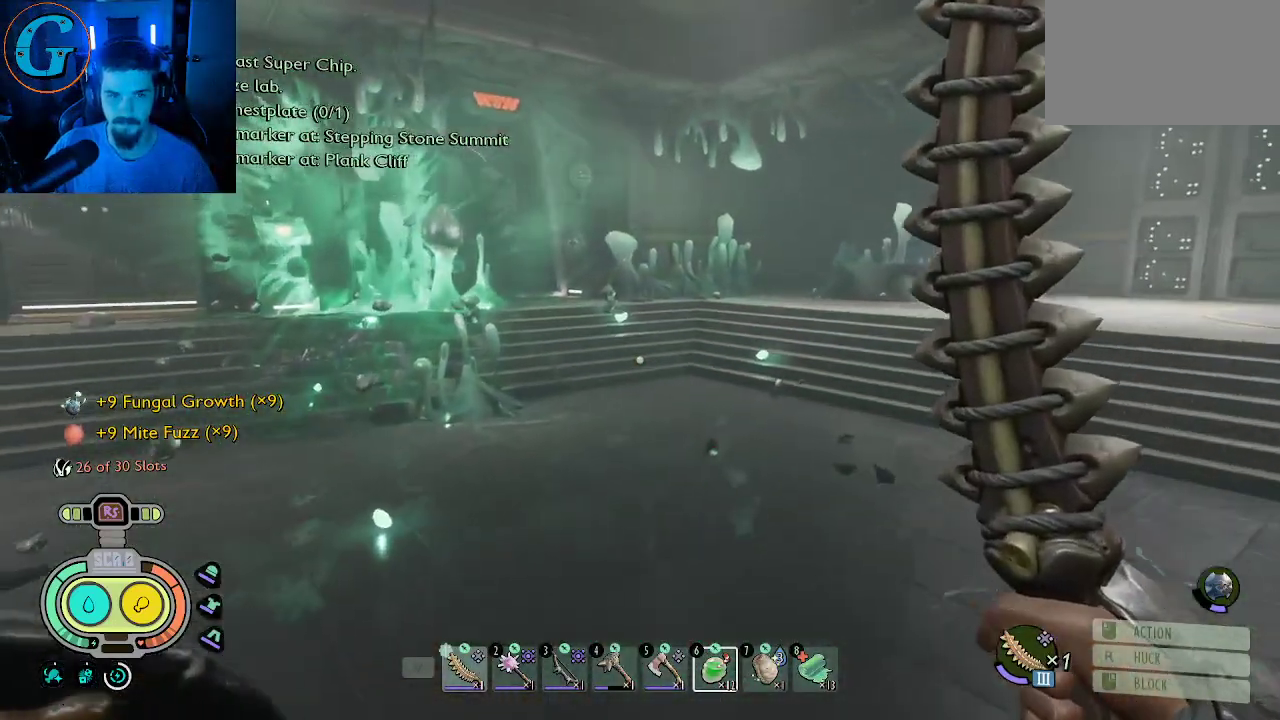
{"keys": ["w"], "mouse": [], "mouse_move": "still", "events": []}
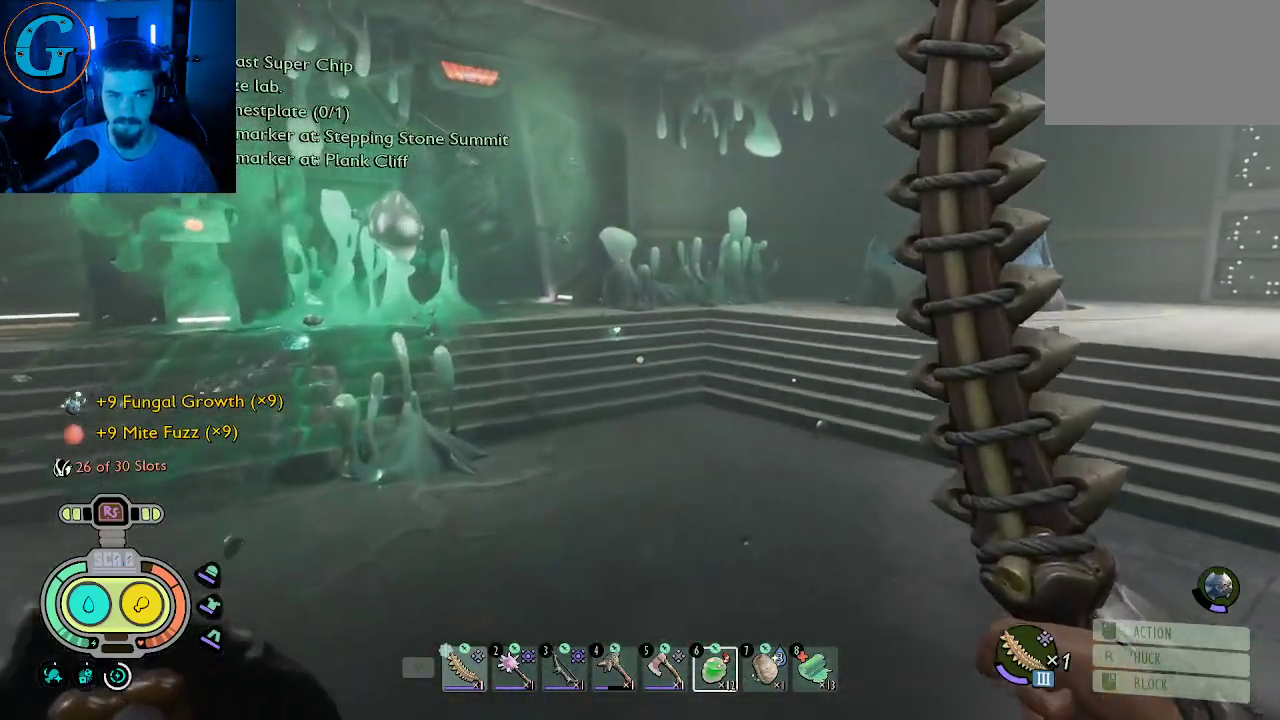
{"keys": ["shift", "w"], "mouse": [], "mouse_move": "still", "events": [[50, "w", "up"], [100, "a", "down"], [283, "shift", "down"], [283, "w", "down"], [383, "a", "up"]]}
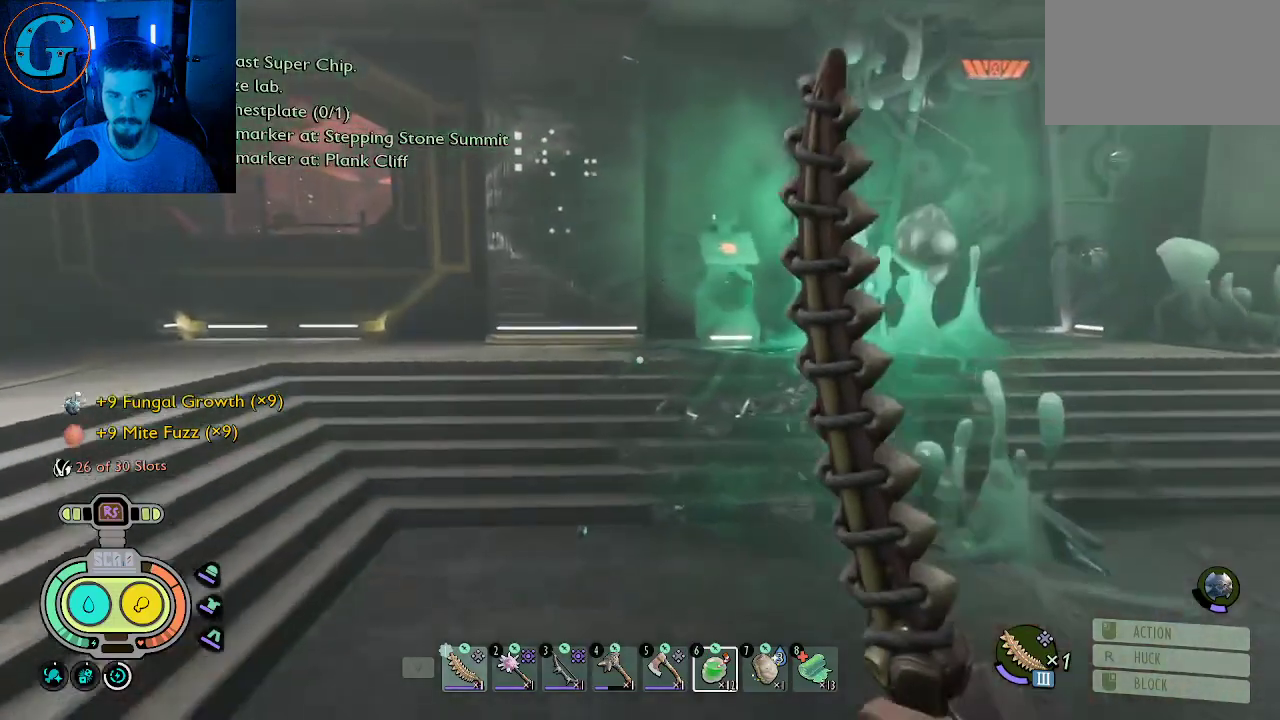
{"keys": ["shift", "w"], "mouse": [], "mouse_move": "right", "events": []}
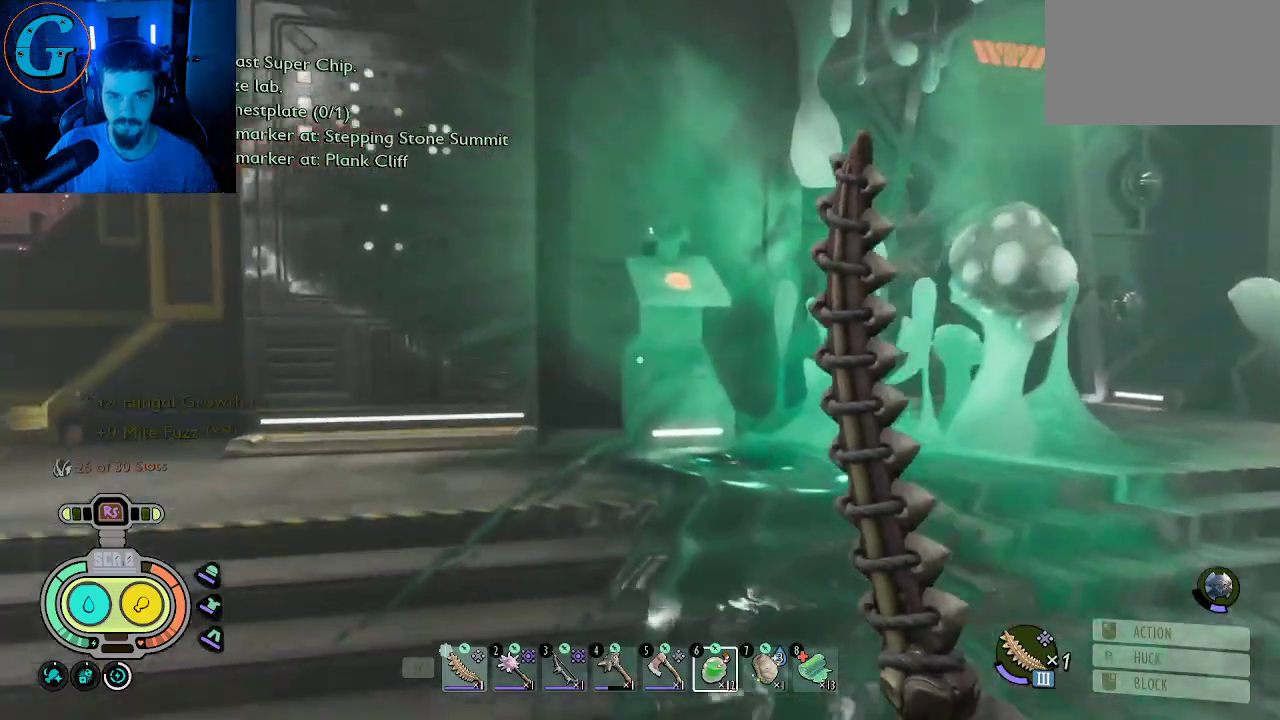
{"keys": [], "mouse": [], "mouse_move": "down", "events": [[366, "e", "down"], [366, "w", "up"], [416, "shift", "up"], [450, "e", "up"]]}
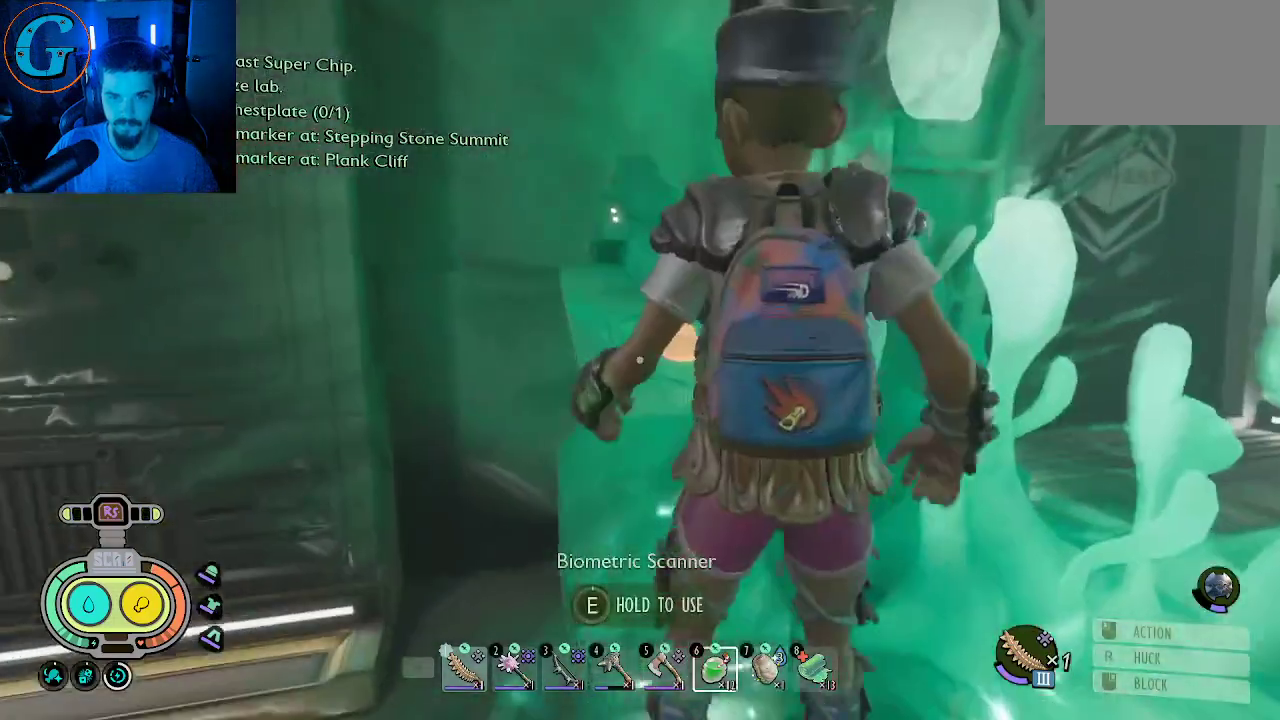
{"keys": ["e"], "mouse": [], "mouse_move": "still", "events": [[416, "e", "down"]]}
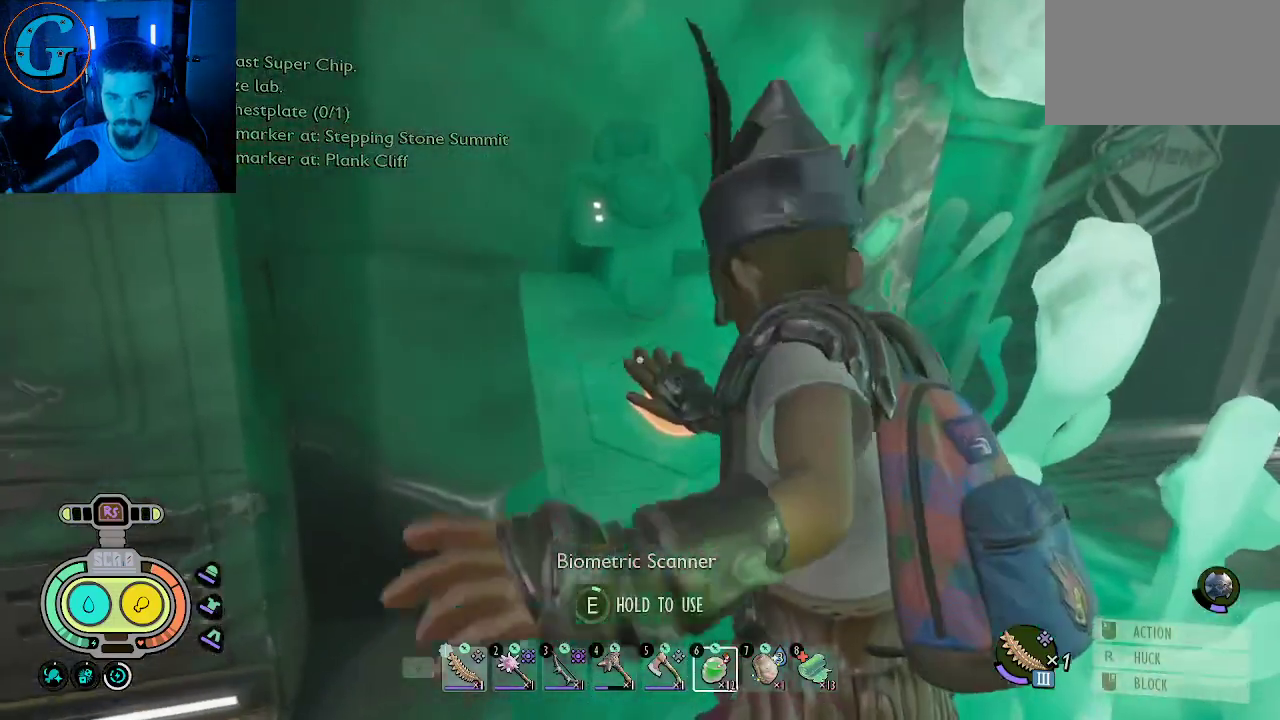
{"keys": ["e"], "mouse": [], "mouse_move": "still", "events": []}
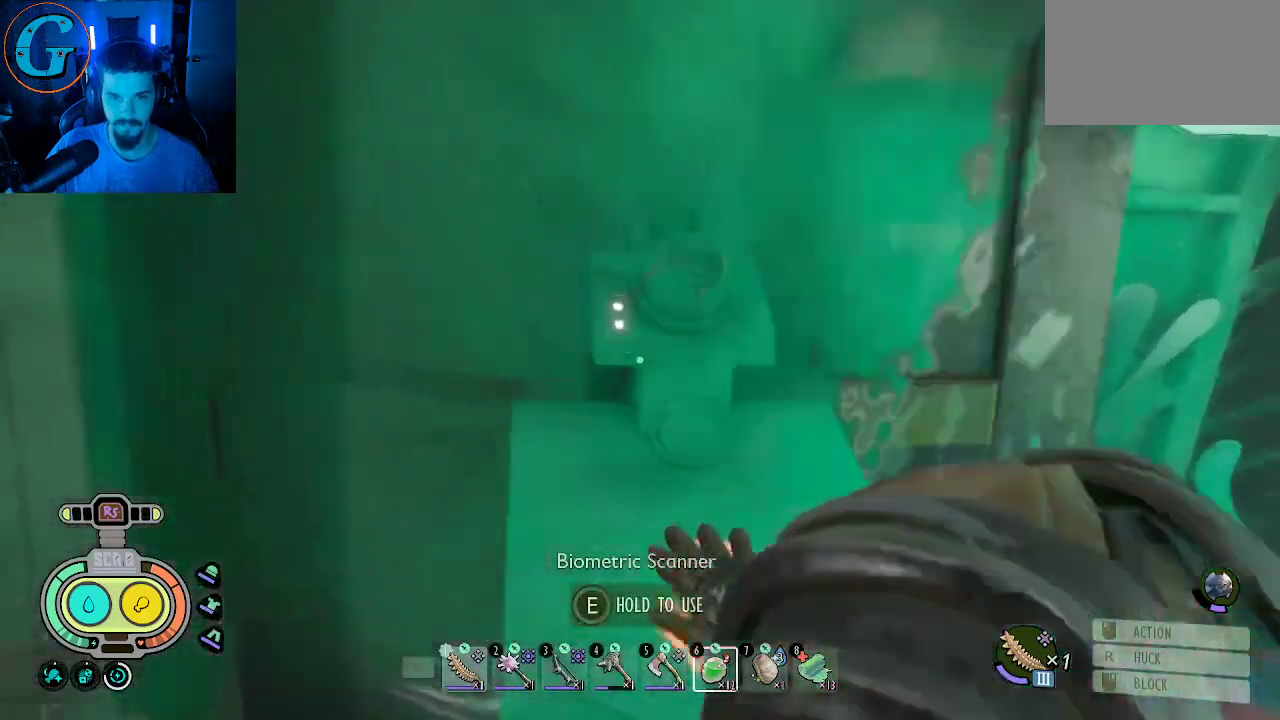
{"keys": ["e"], "mouse": [], "mouse_move": "still", "events": []}
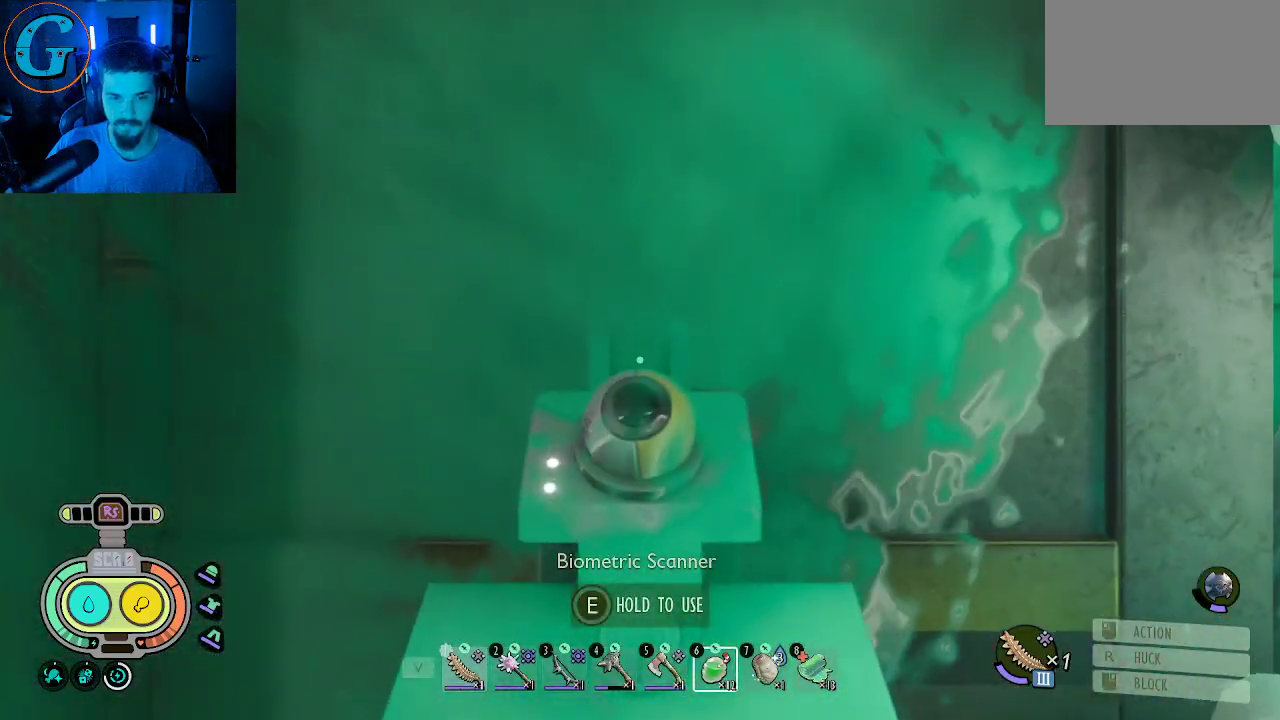
{"keys": ["e"], "mouse": [], "mouse_move": "still", "events": []}
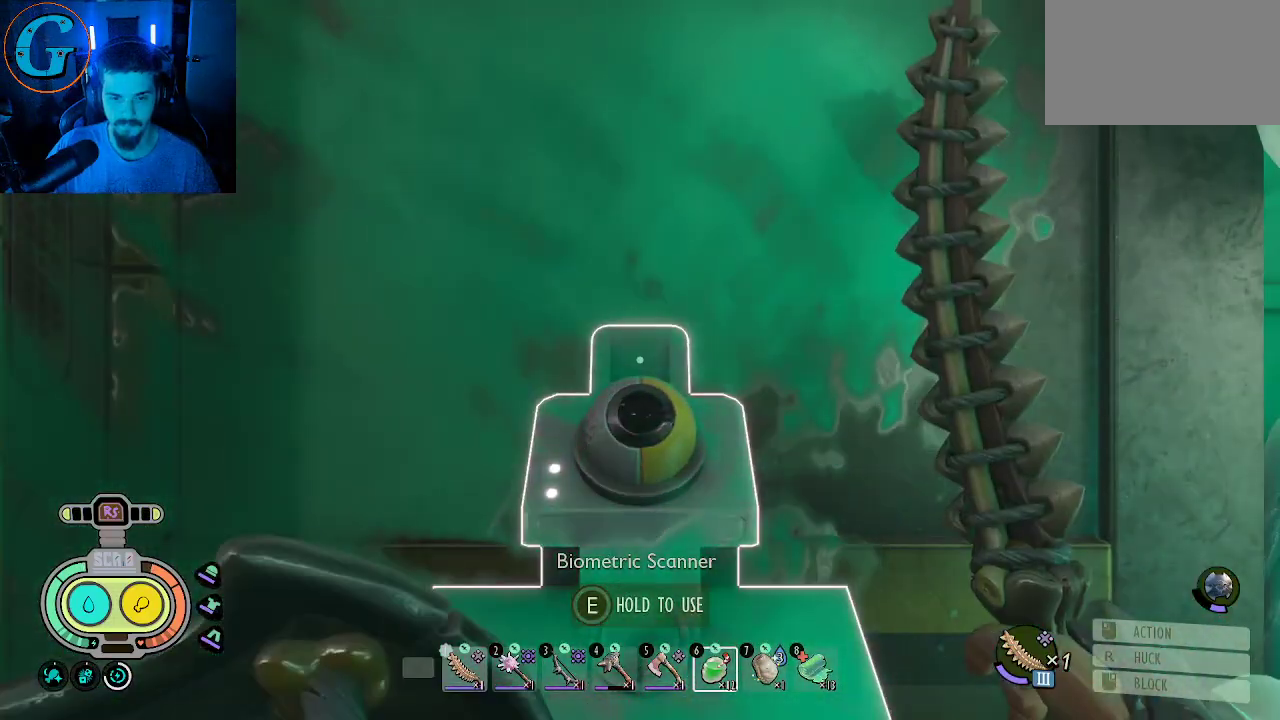
{"keys": ["d", "s"], "mouse": [], "mouse_move": "still", "events": [[116, "e", "up"], [166, "s", "down"], [433, "d", "down"]]}
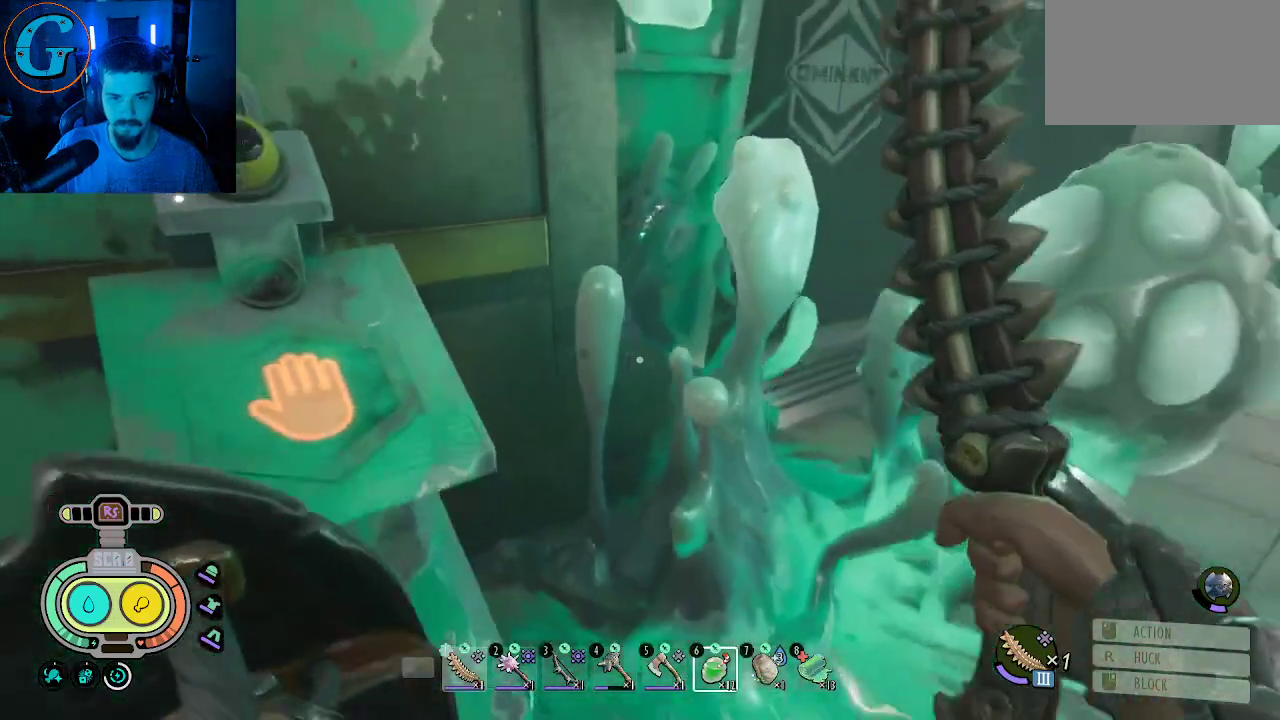
{"keys": ["a", "s", "shift"], "mouse": [], "mouse_move": "up", "events": [[366, "a", "down"], [366, "d", "up"], [450, "shift", "down"]]}
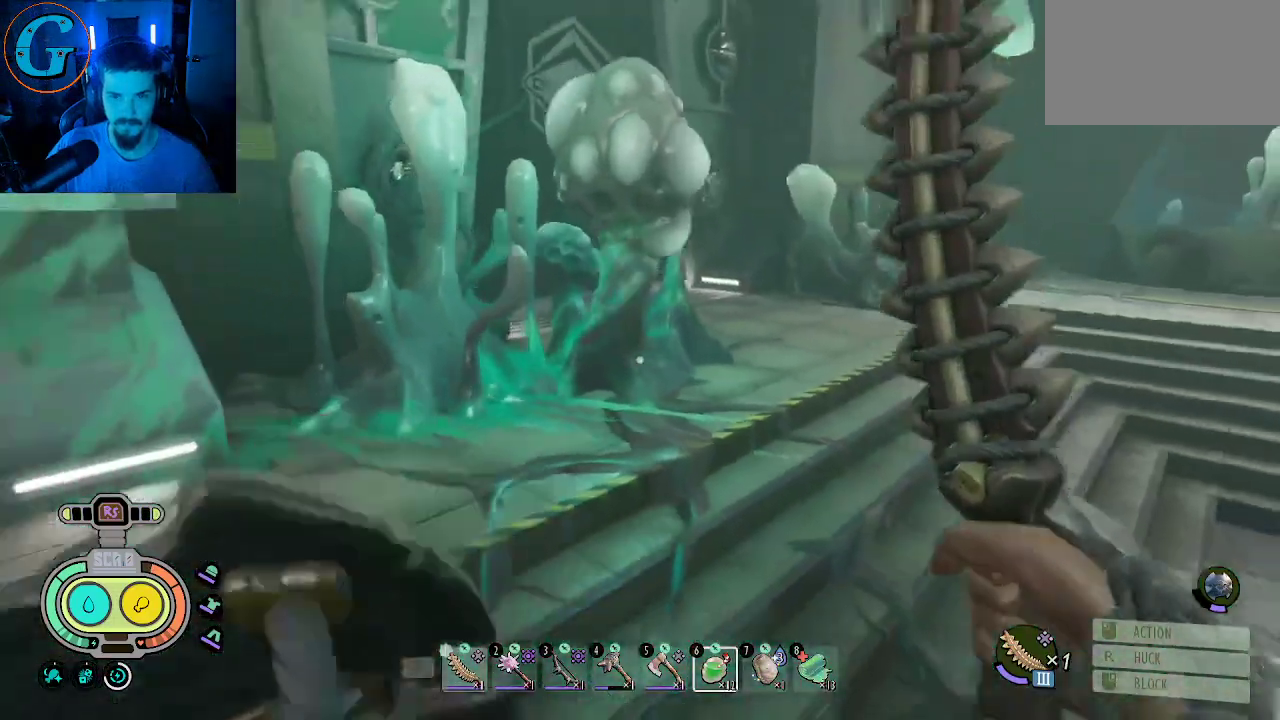
{"keys": ["d", "s", "shift"], "mouse": [], "mouse_move": "still", "events": [[100, "a", "up"], [233, "d", "down"]]}
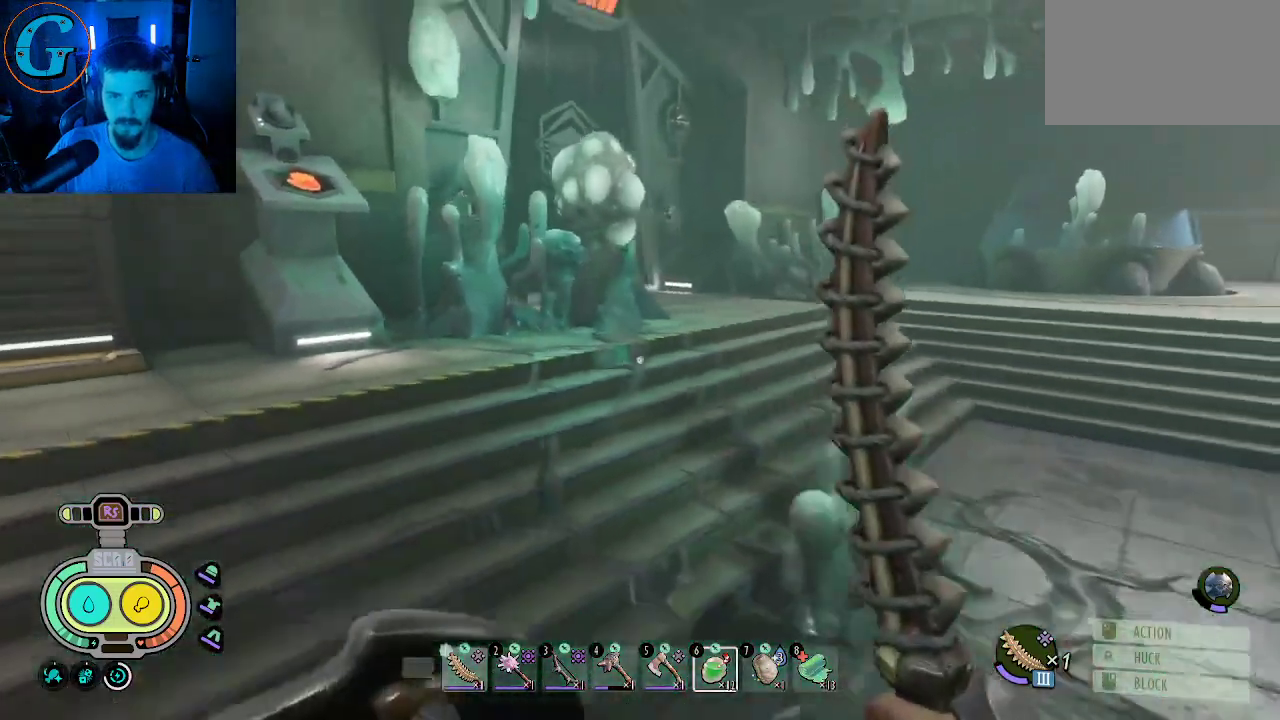
{"keys": ["d", "s", "shift"], "mouse": [], "mouse_move": "left", "events": []}
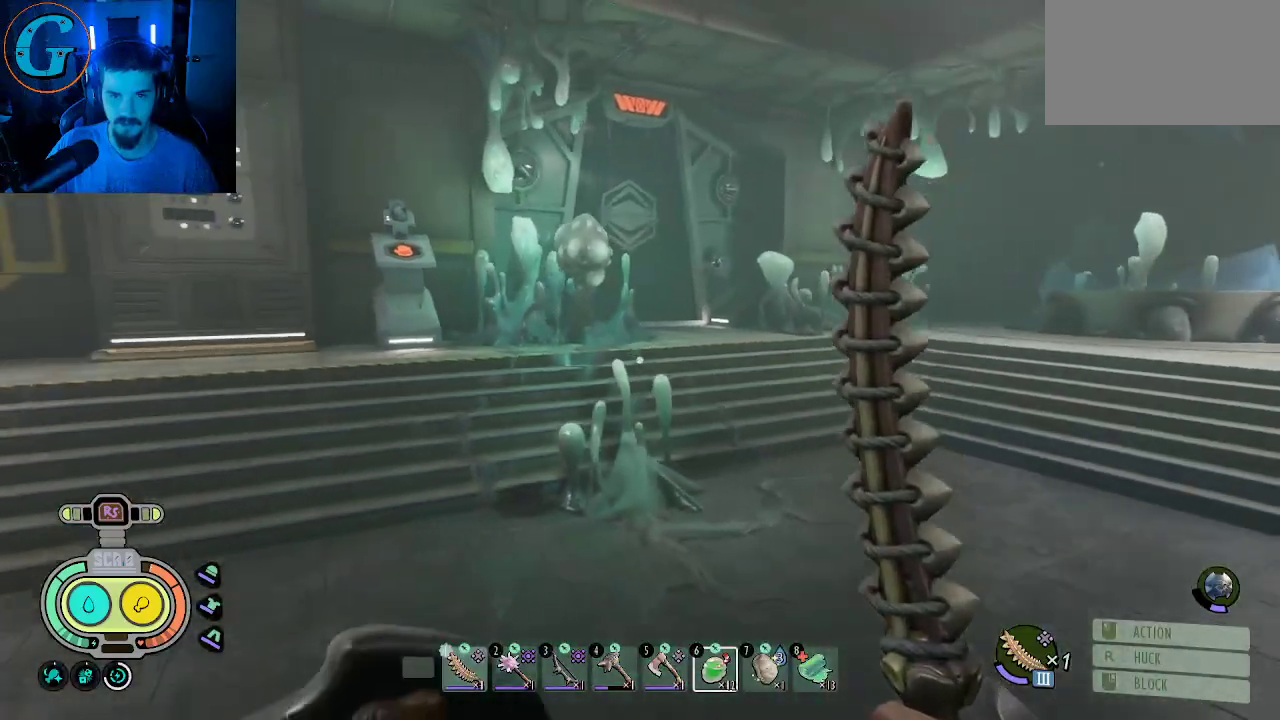
{"keys": ["s", "shift"], "mouse": [], "mouse_move": "still", "events": [[83, "d", "up"]]}
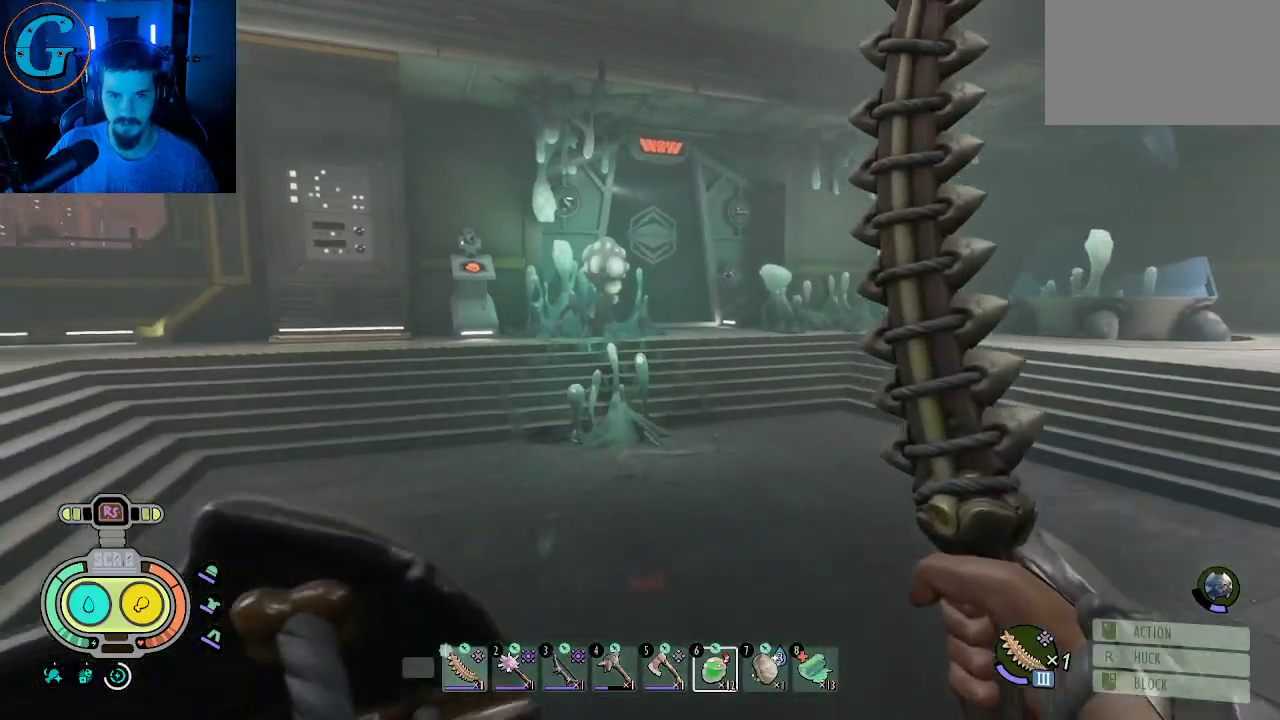
{"keys": [], "mouse": [], "mouse_move": "still", "events": [[100, "s", "up"], [100, "shift", "up"]]}
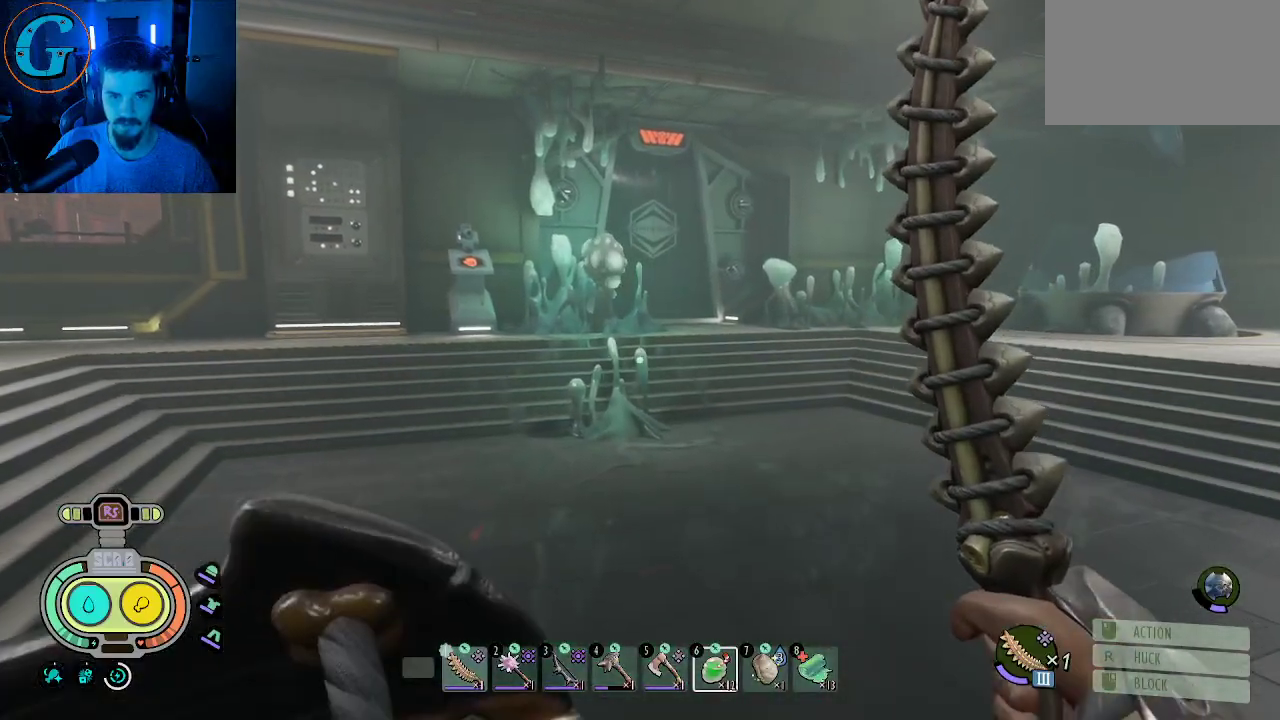
{"keys": [], "mouse": [], "mouse_move": "still", "events": []}